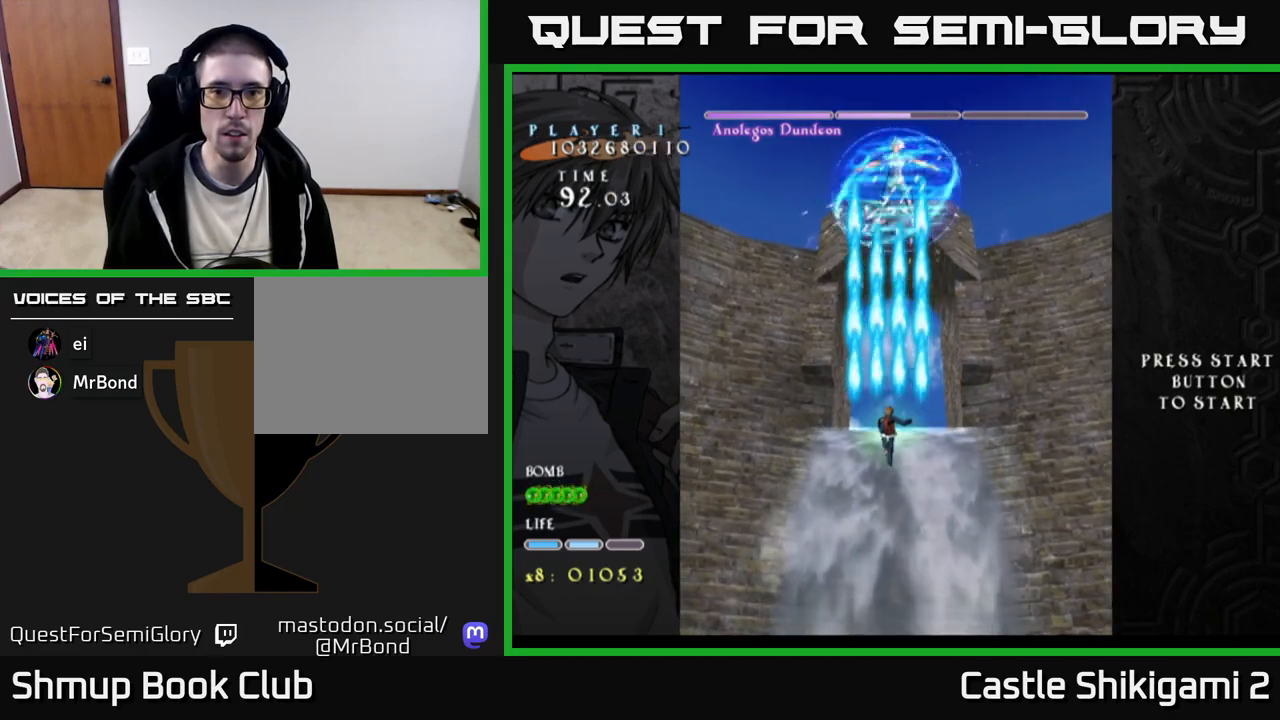
Gameplay with a controller (Xbox layout); each line is a JSON object with the inputs held at the frame after it. "events" lists button and stick changes between this image and that frame as [ms after this image, input, new state], when the widget could be followed in between. Not read: left_stick.
{"buttons": ["B"], "right_stick": "center", "events": []}
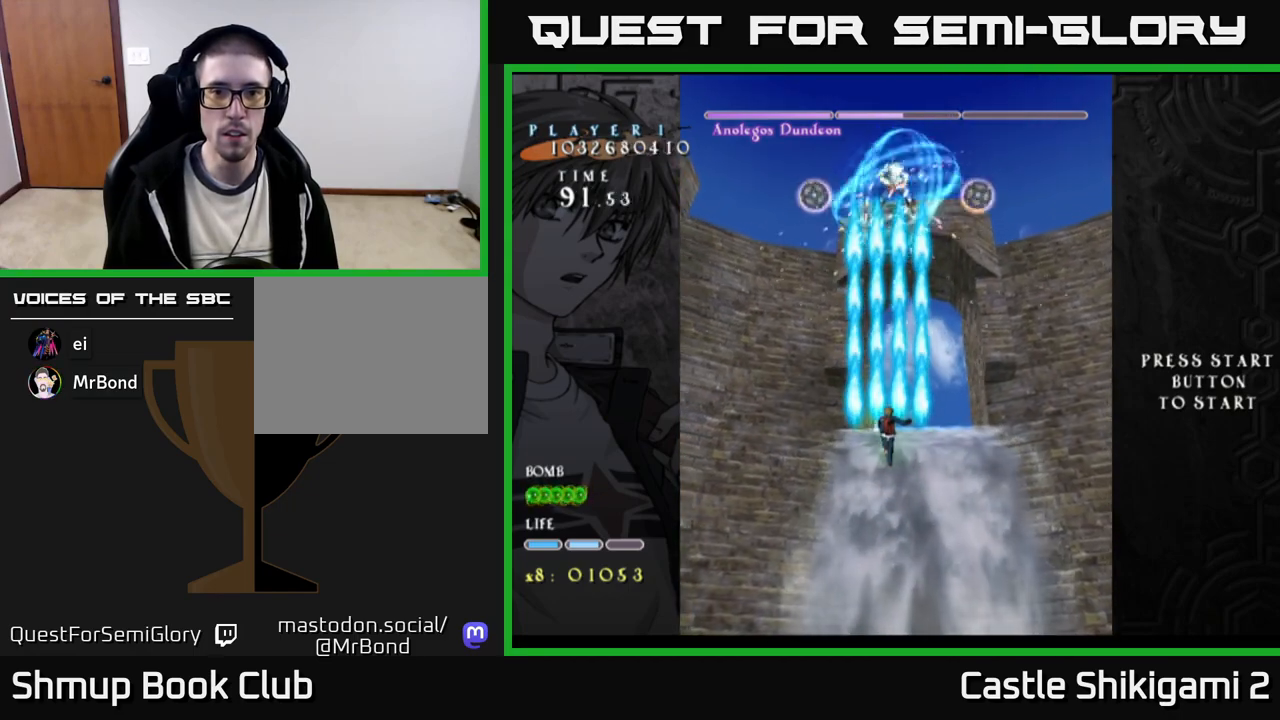
{"buttons": ["B"], "right_stick": "center", "events": []}
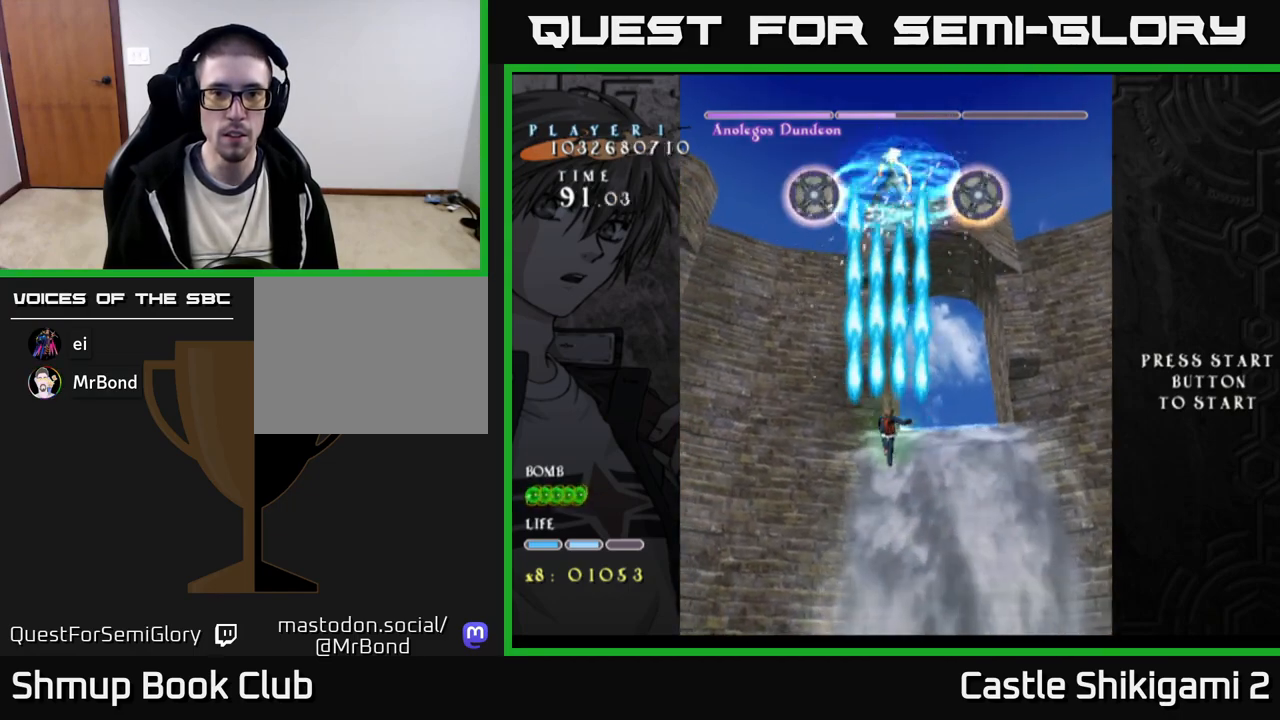
{"buttons": ["B"], "right_stick": "center", "events": []}
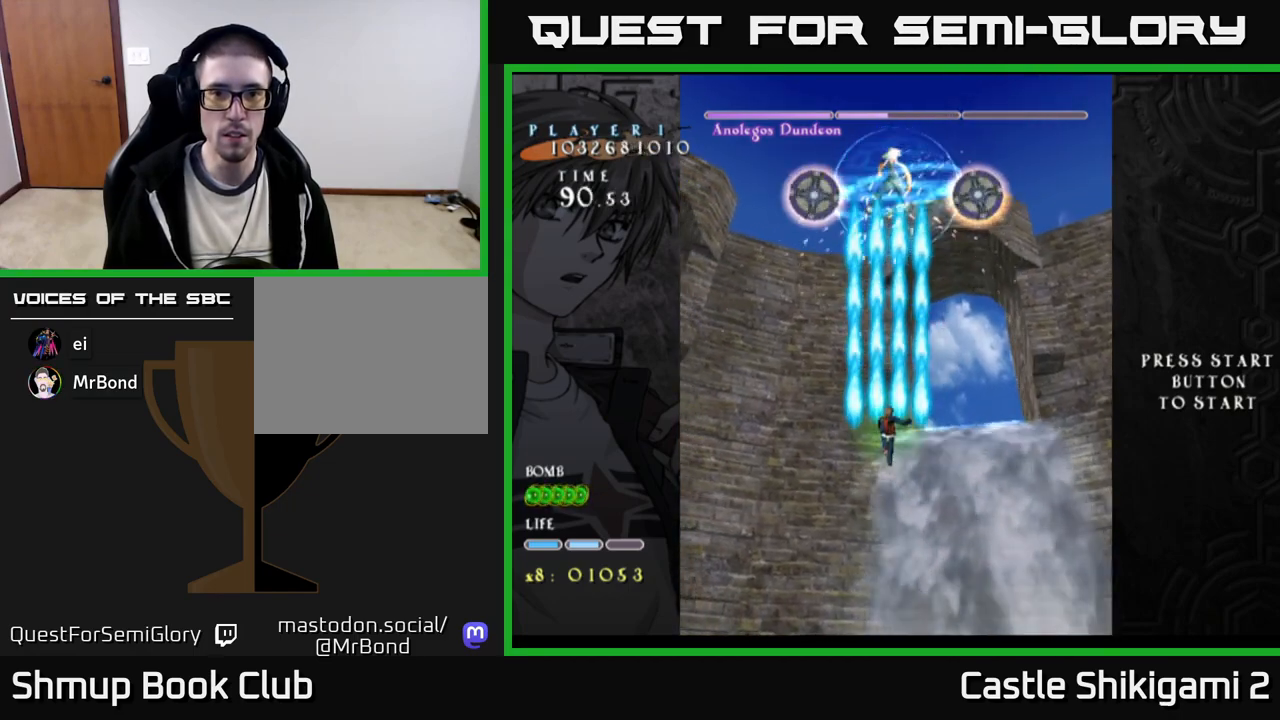
{"buttons": ["B"], "right_stick": "center", "events": []}
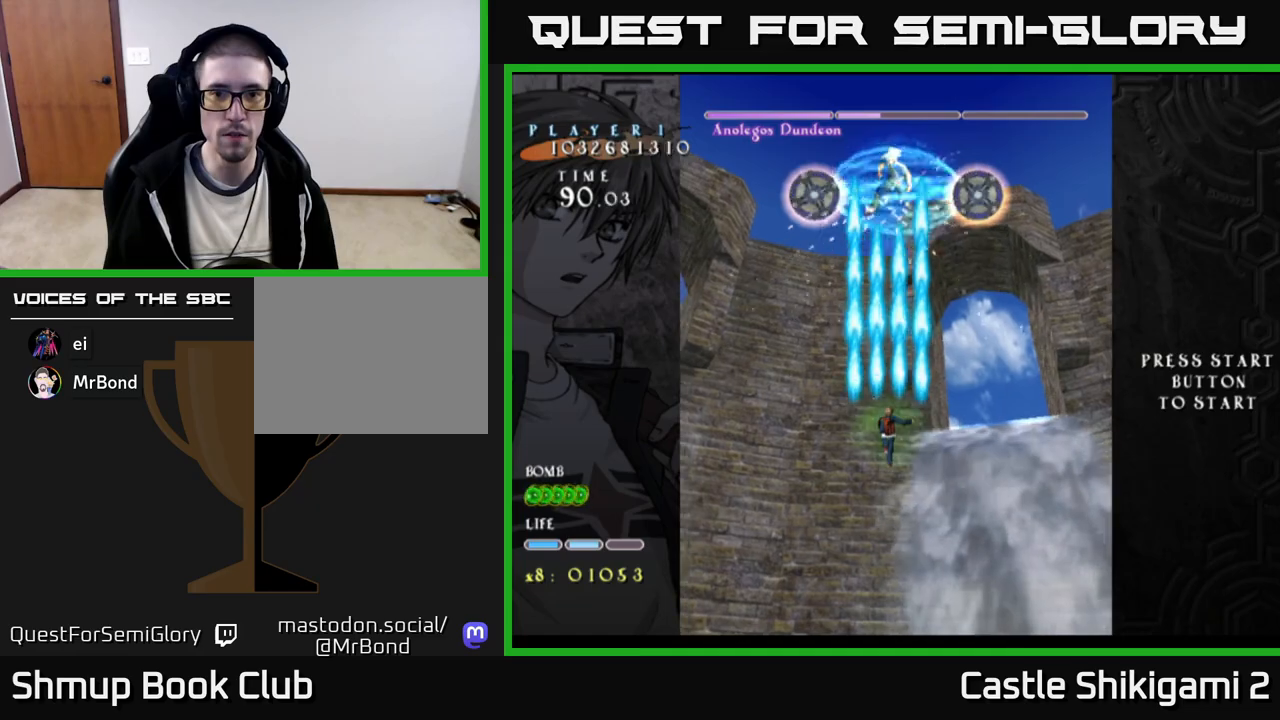
{"buttons": ["B"], "right_stick": "center", "events": []}
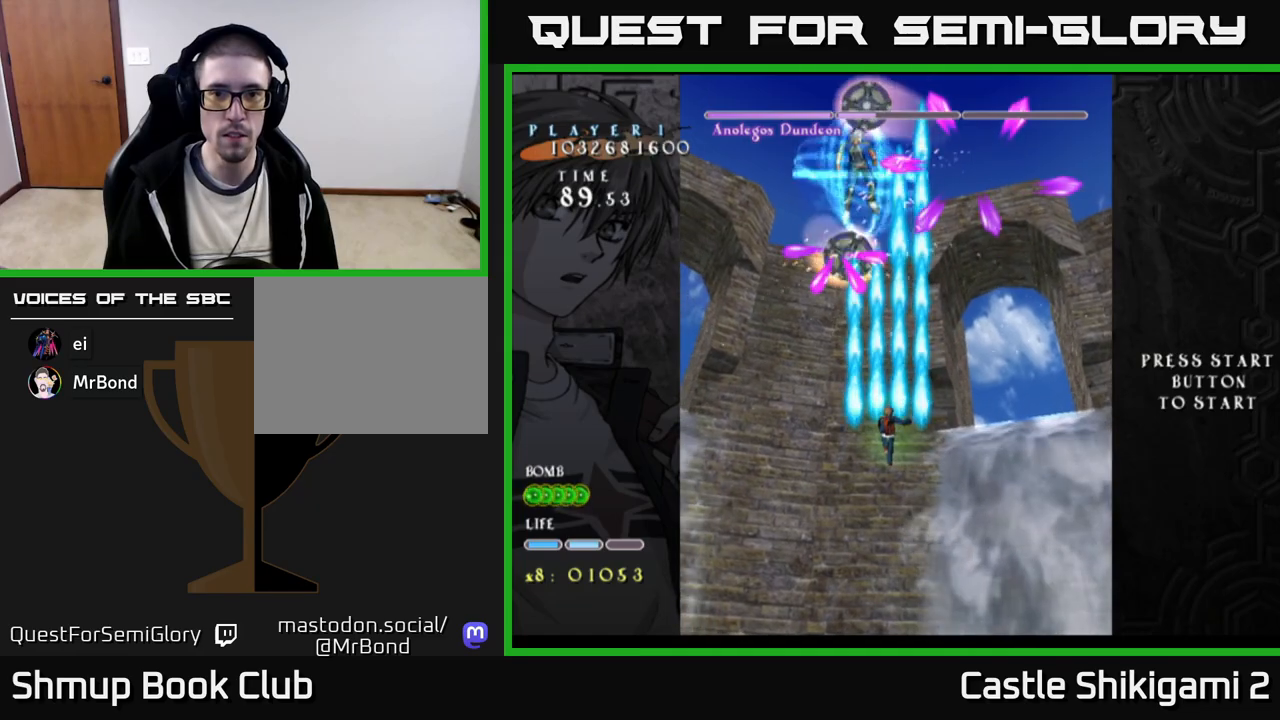
{"buttons": ["B", "DPAD_DOWN"], "right_stick": "center", "events": [[50, "DPAD_DOWN", "down"], [83, "DPAD_LEFT", "down"], [133, "DPAD_DOWN", "up"], [383, "DPAD_DOWN", "down"], [400, "DPAD_LEFT", "up"]]}
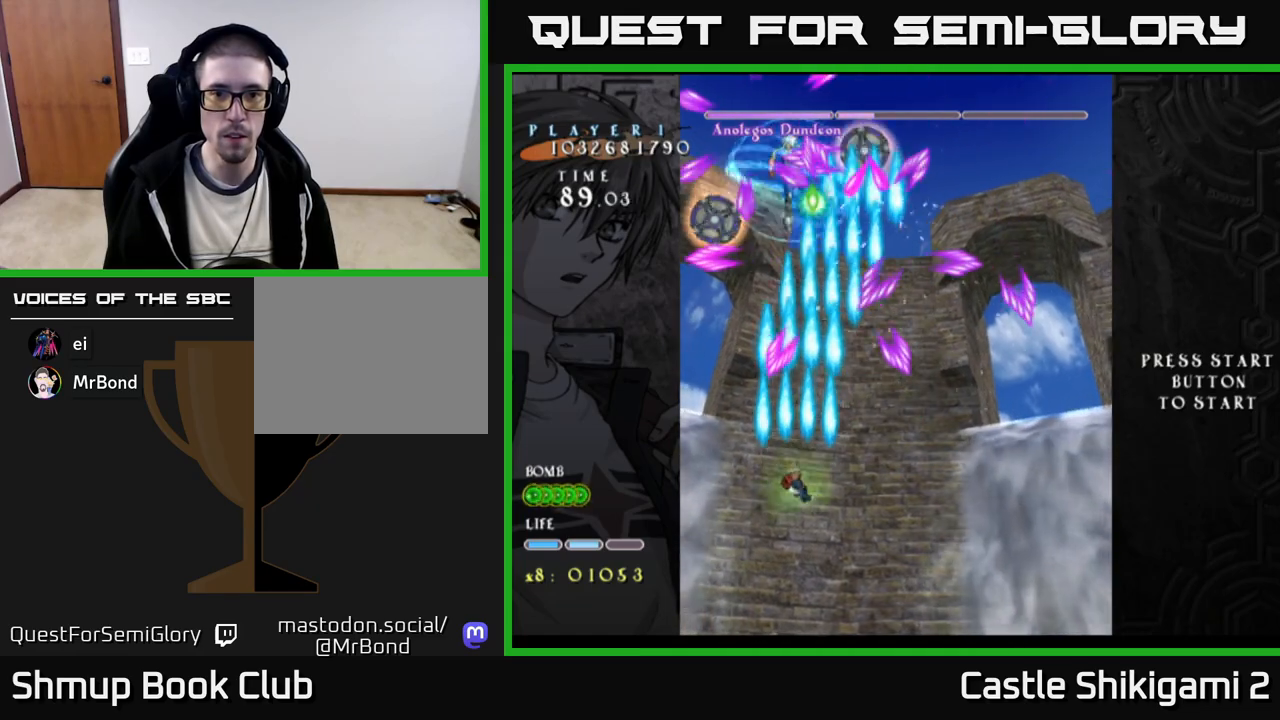
{"buttons": ["B"], "right_stick": "center", "events": [[67, "DPAD_DOWN", "up"], [133, "DPAD_LEFT", "down"], [217, "DPAD_LEFT", "up"], [367, "DPAD_DOWN", "down"], [467, "DPAD_DOWN", "up"]]}
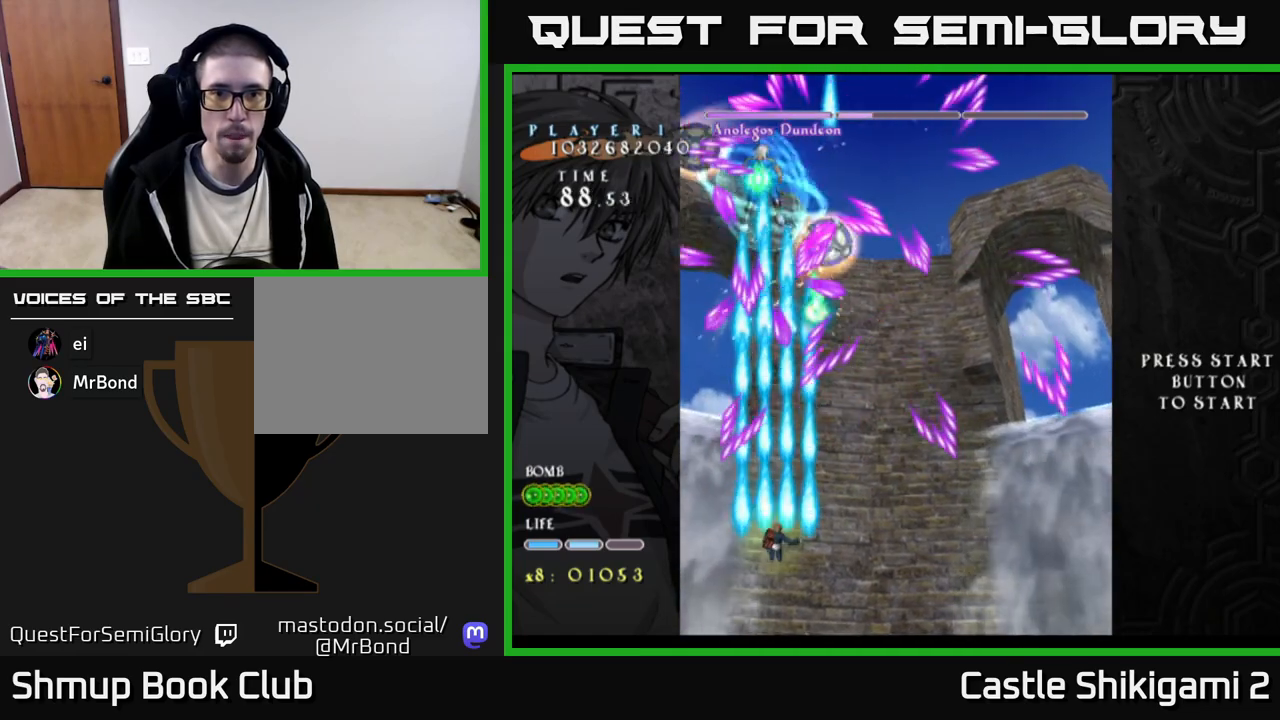
{"buttons": ["B"], "right_stick": "center", "events": [[167, "DPAD_DOWN", "down"], [300, "DPAD_DOWN", "up"]]}
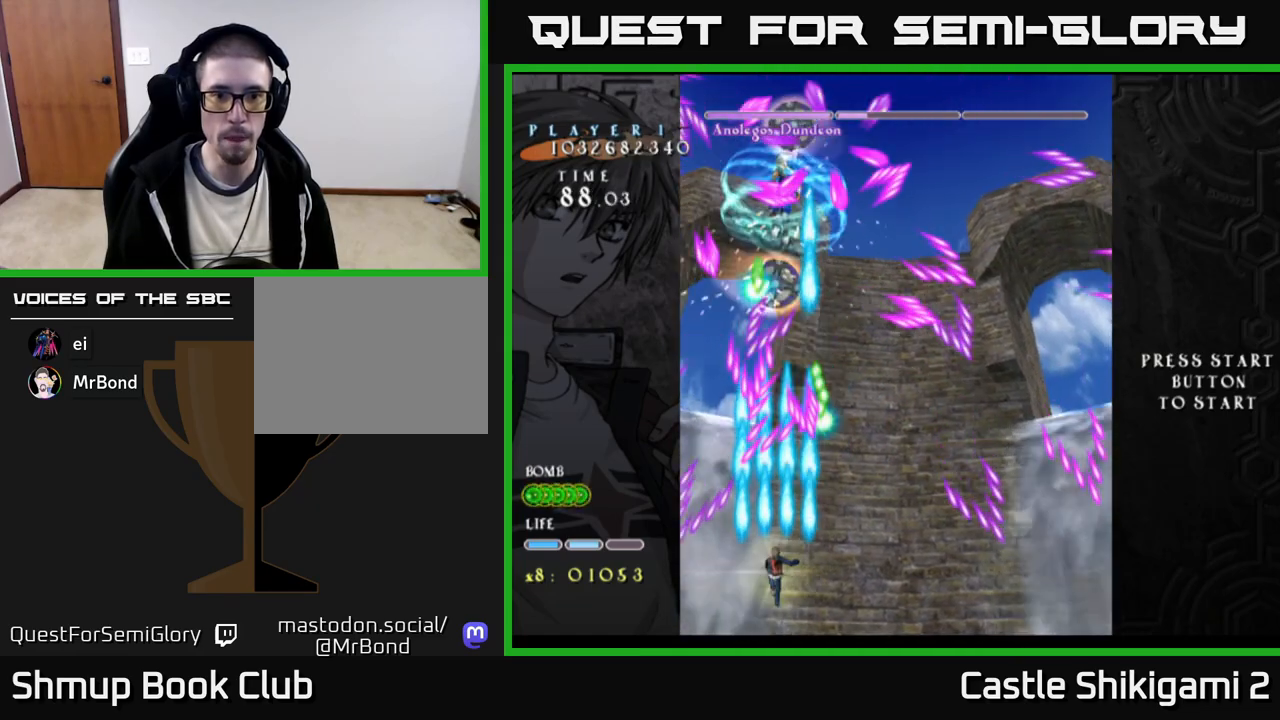
{"buttons": ["B", "DPAD_RIGHT"], "right_stick": "center", "events": [[133, "DPAD_RIGHT", "down"]]}
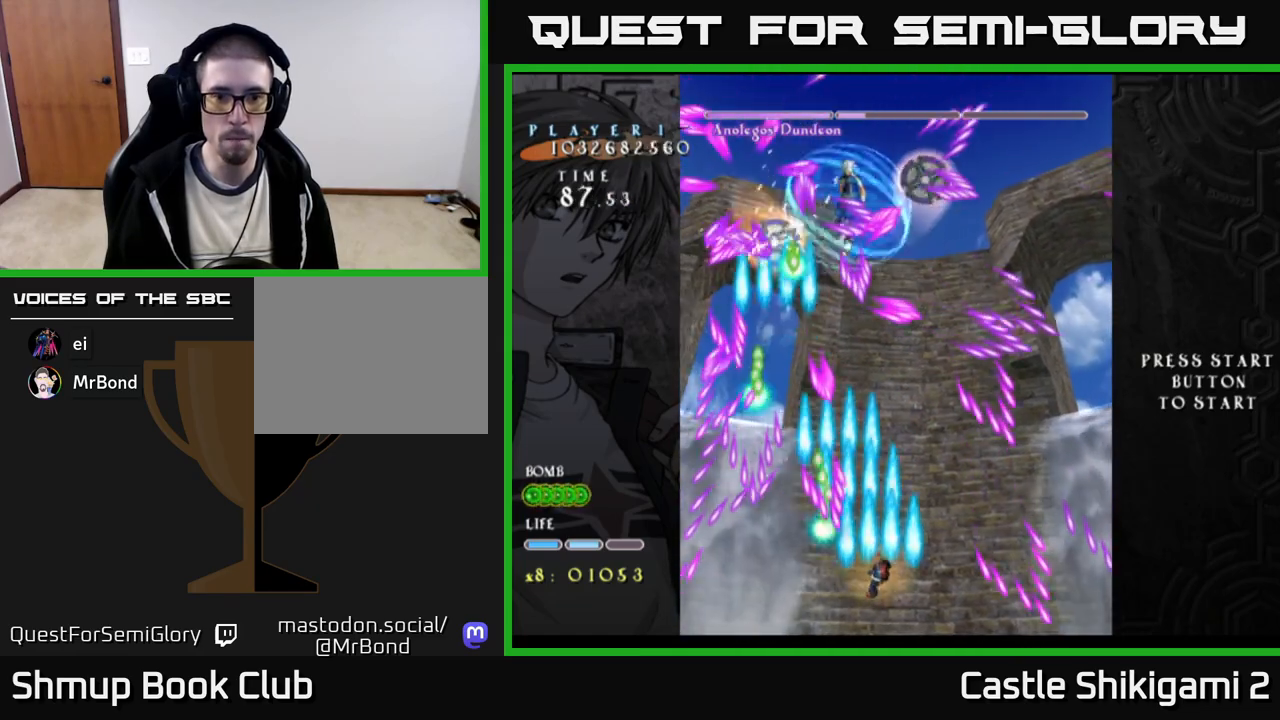
{"buttons": ["B"], "right_stick": "center", "events": [[83, "DPAD_UP", "down"], [150, "DPAD_RIGHT", "up"], [350, "DPAD_UP", "up"], [417, "DPAD_RIGHT", "down"], [483, "DPAD_RIGHT", "up"]]}
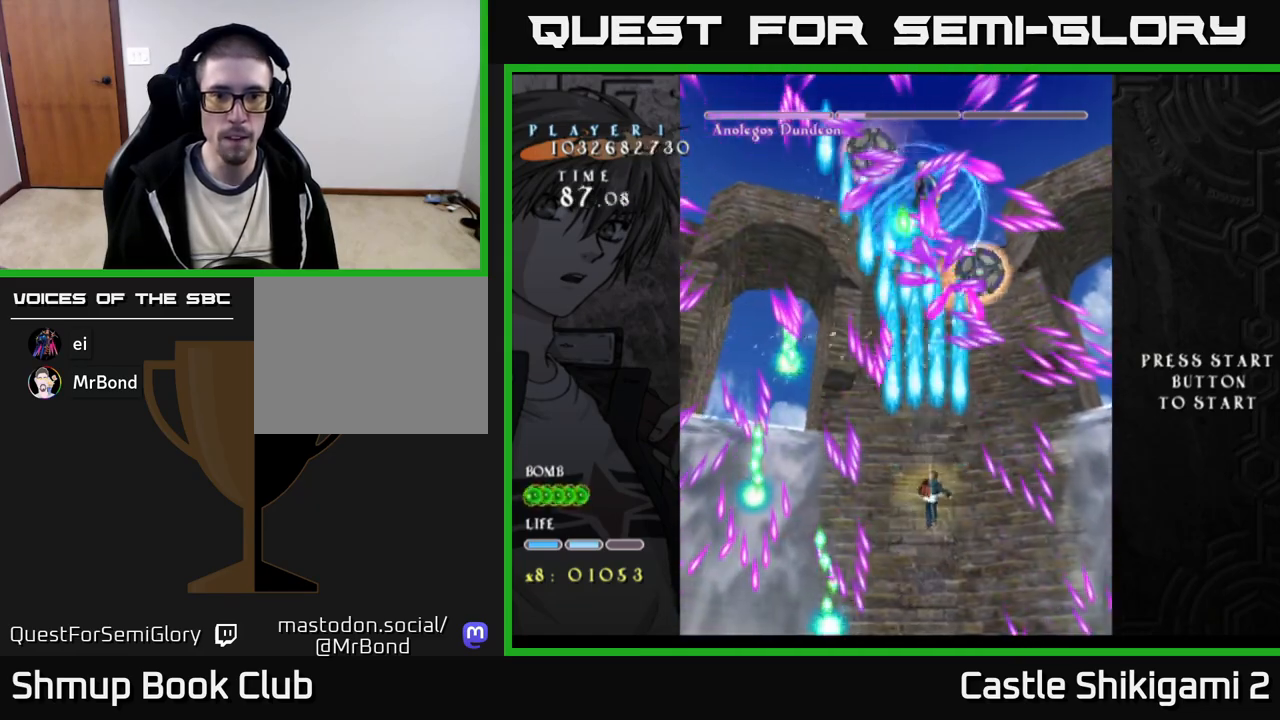
{"buttons": ["B", "DPAD_RIGHT"], "right_stick": "center", "events": [[200, "DPAD_RIGHT", "down"], [250, "DPAD_RIGHT", "up"], [467, "DPAD_RIGHT", "down"]]}
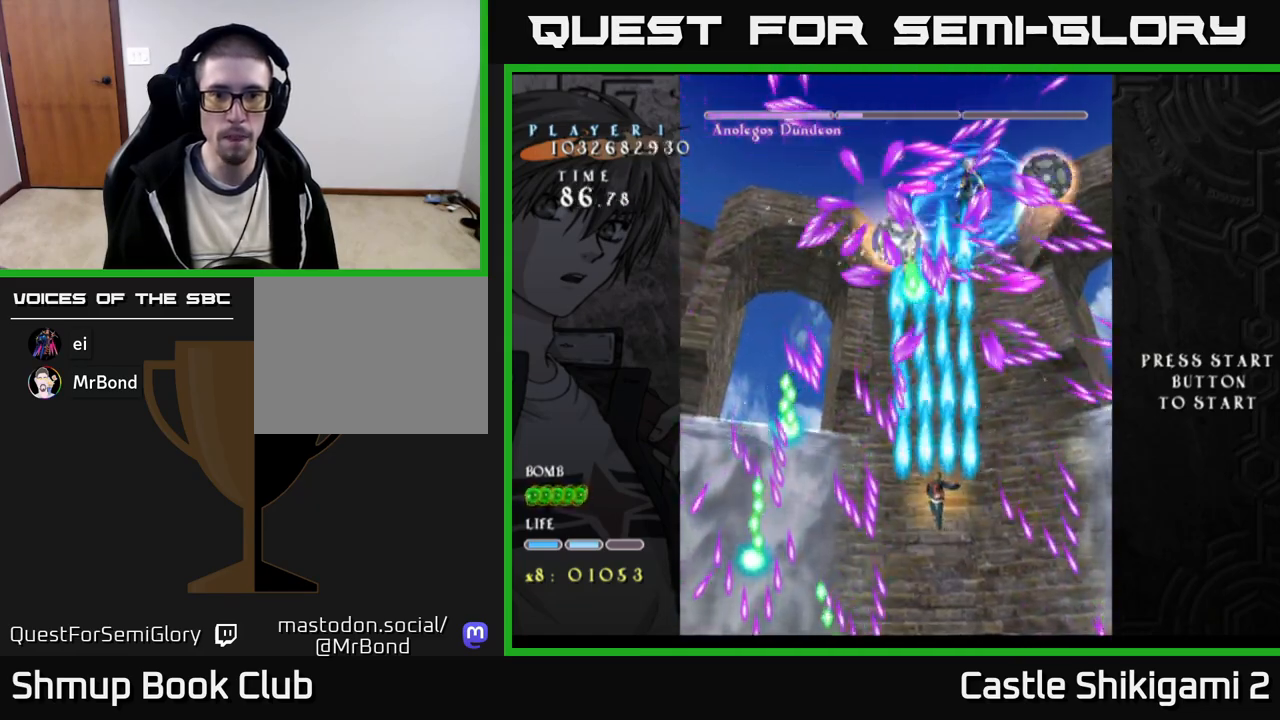
{"buttons": ["X"], "right_stick": "center", "events": [[33, "DPAD_RIGHT", "up"], [117, "X", "down"], [150, "B", "up"]]}
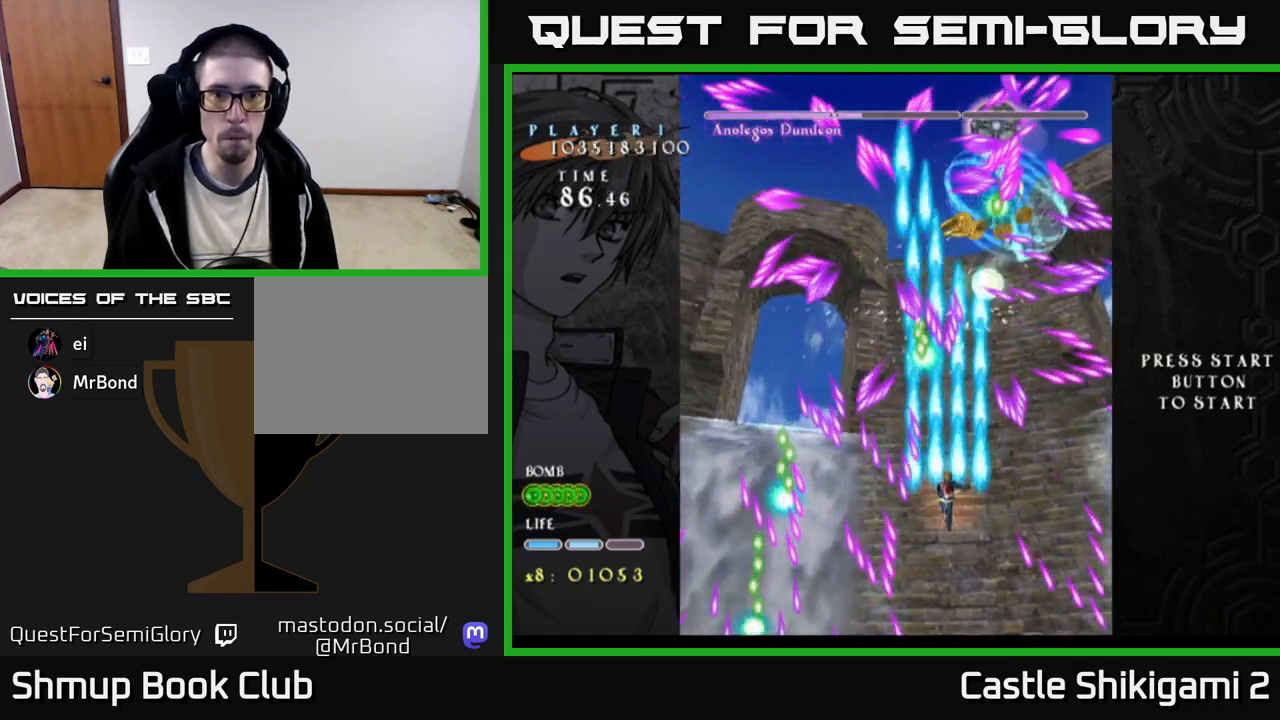
{"buttons": ["X", "DPAD_DOWN", "DPAD_RIGHT"], "right_stick": "center", "events": [[417, "DPAD_DOWN", "down"], [417, "DPAD_RIGHT", "down"]]}
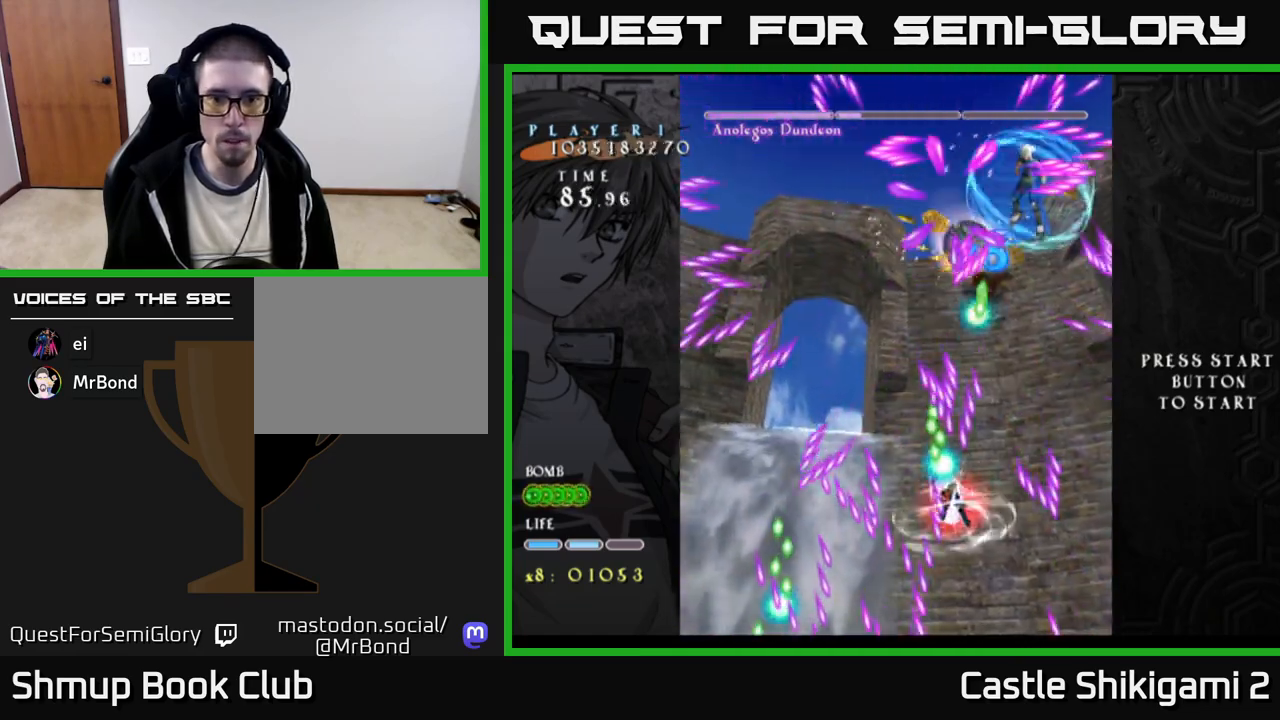
{"buttons": ["X", "DPAD_DOWN", "DPAD_RIGHT"], "right_stick": "center", "events": [[83, "DPAD_DOWN", "up"], [233, "DPAD_RIGHT", "up"], [317, "DPAD_RIGHT", "down"], [417, "DPAD_DOWN", "down"]]}
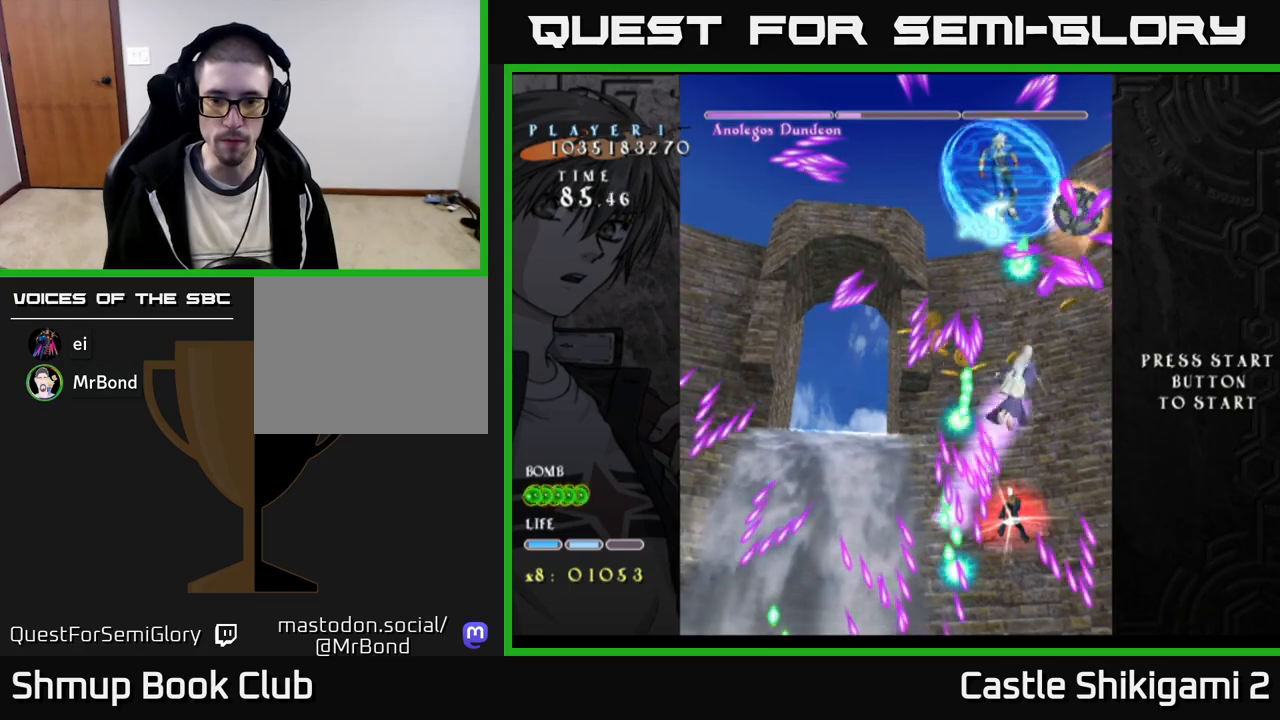
{"buttons": ["X"], "right_stick": "center", "events": [[67, "DPAD_DOWN", "up"], [100, "DPAD_RIGHT", "up"], [117, "DPAD_RIGHT", "down"], [283, "DPAD_RIGHT", "up"]]}
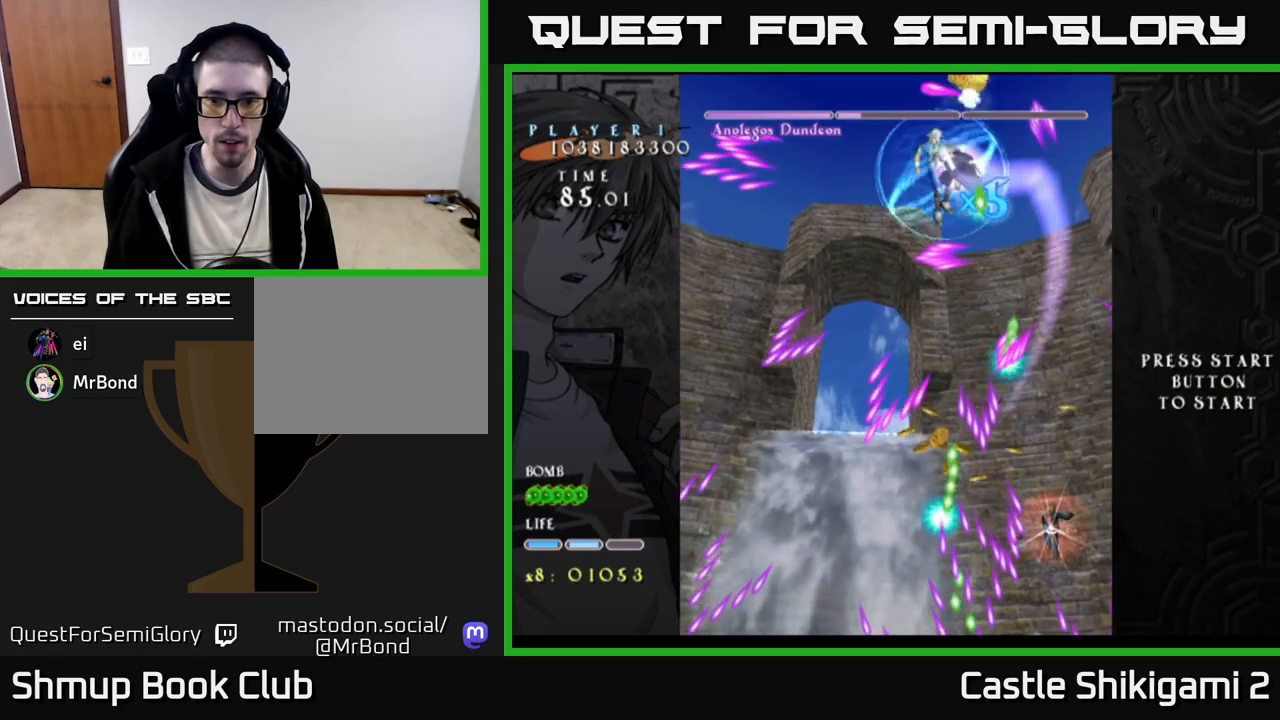
{"buttons": ["X"], "right_stick": "center", "events": [[217, "DPAD_UP", "down"], [383, "DPAD_UP", "up"]]}
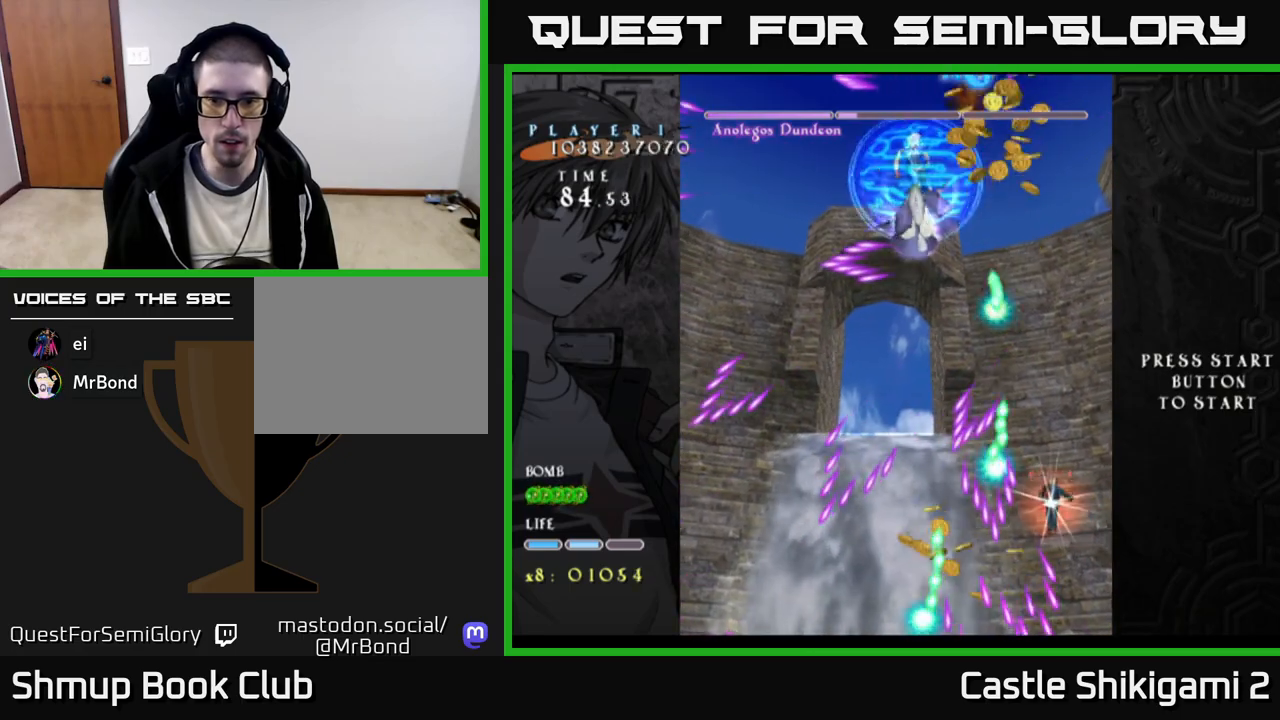
{"buttons": ["X"], "right_stick": "center", "events": [[133, "DPAD_LEFT", "down"], [233, "DPAD_LEFT", "up"]]}
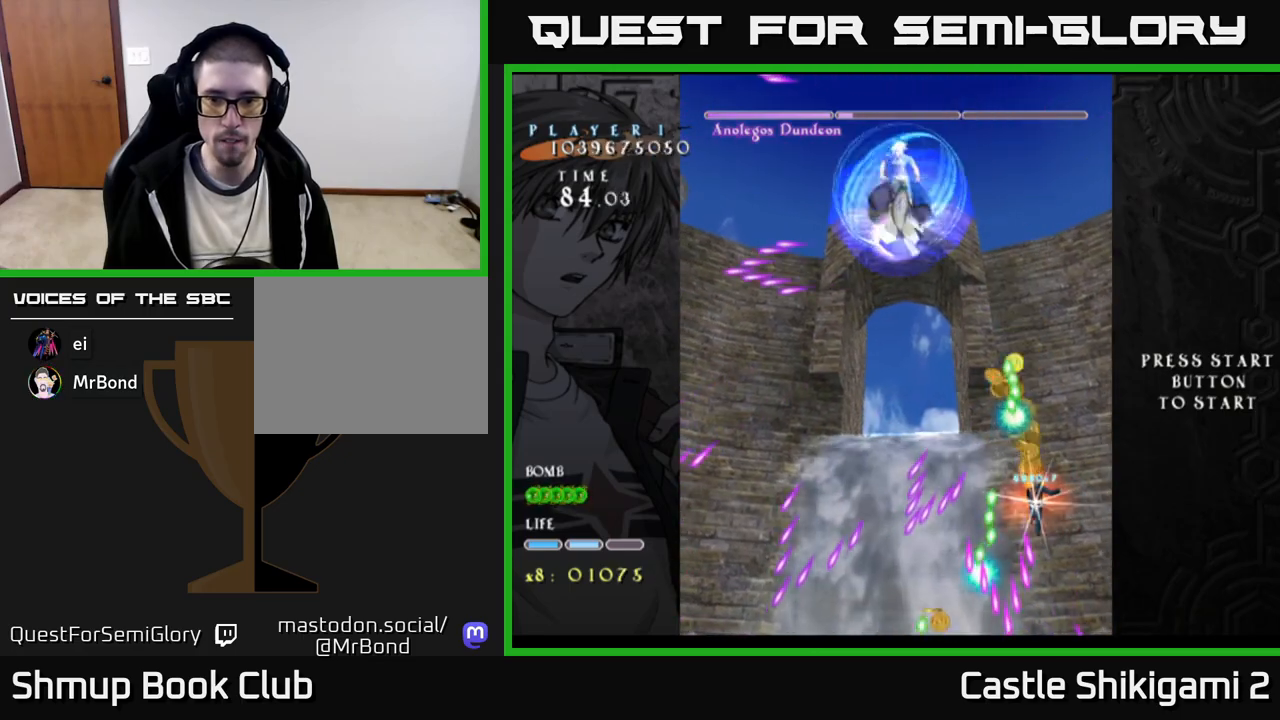
{"buttons": ["X", "DPAD_DOWN", "DPAD_RIGHT"], "right_stick": "center", "events": [[233, "DPAD_RIGHT", "down"], [317, "DPAD_RIGHT", "up"], [417, "DPAD_RIGHT", "down"], [483, "DPAD_DOWN", "down"]]}
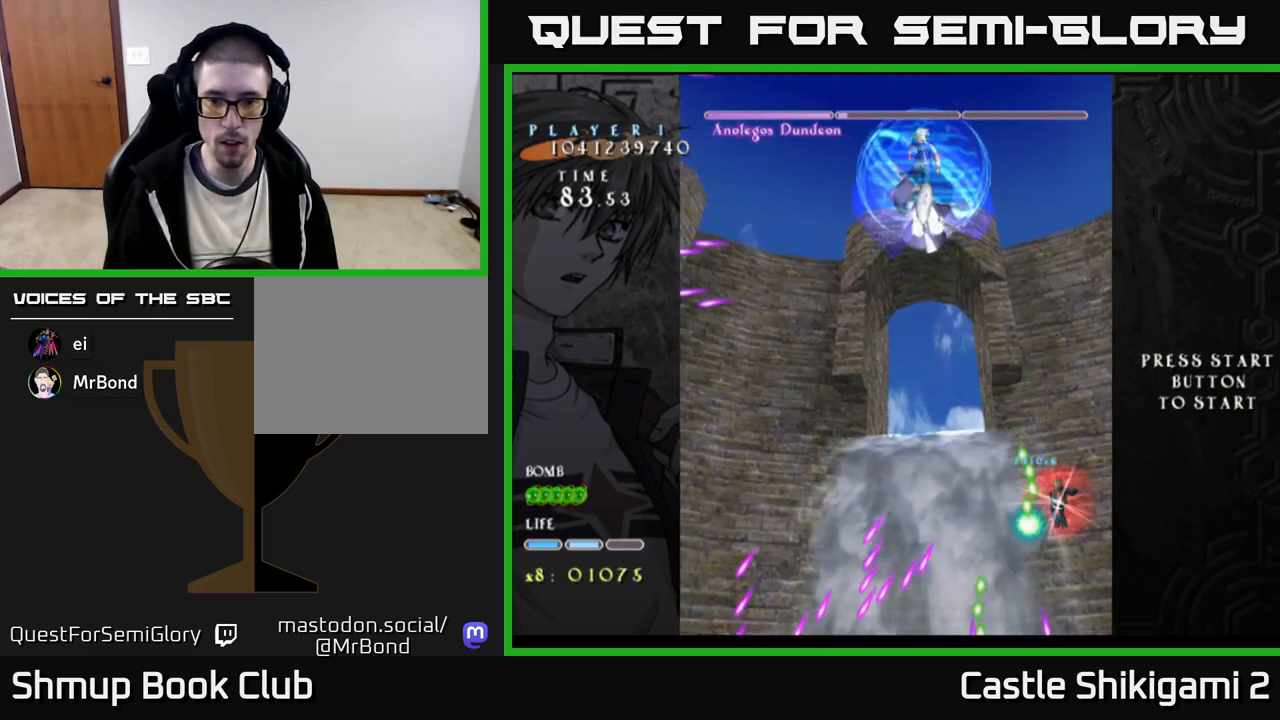
{"buttons": ["X", "DPAD_DOWN"], "right_stick": "center", "events": [[17, "DPAD_RIGHT", "up"], [33, "DPAD_DOWN", "up"], [100, "DPAD_DOWN", "down"]]}
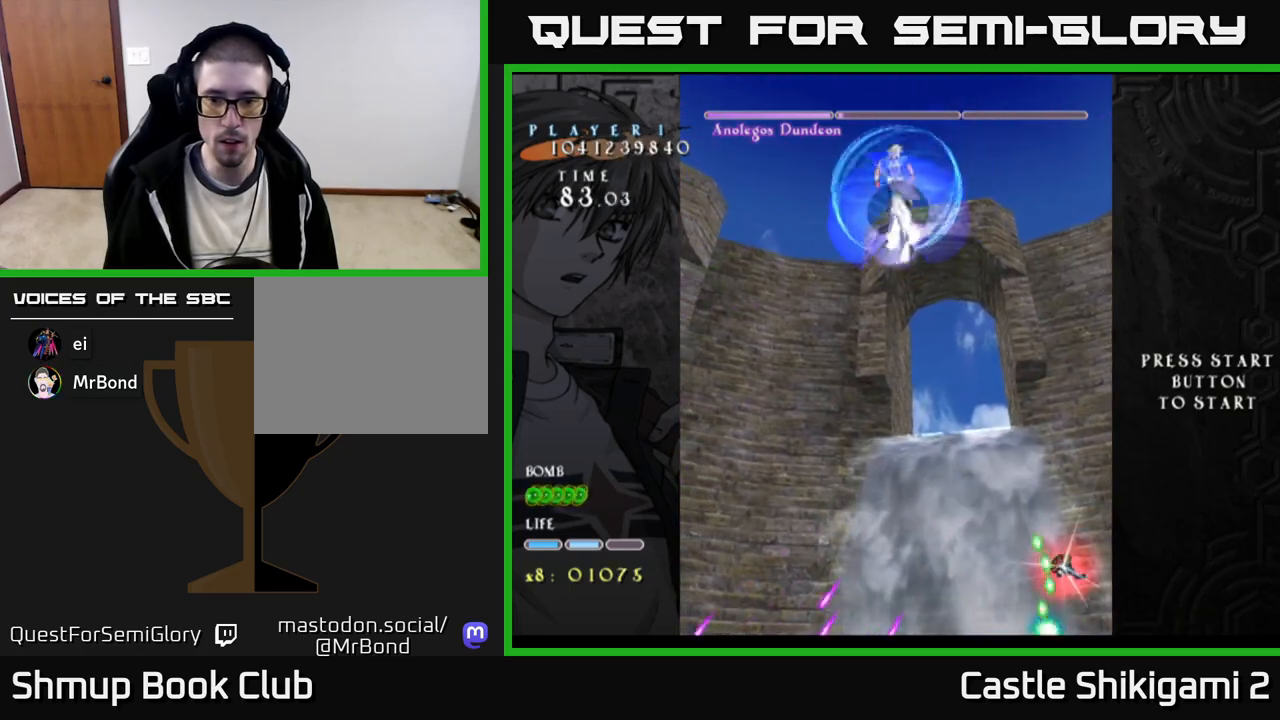
{"buttons": ["X", "DPAD_UP", "DPAD_LEFT"], "right_stick": "center", "events": [[433, "DPAD_DOWN", "up"], [450, "DPAD_LEFT", "down"], [500, "DPAD_UP", "down"]]}
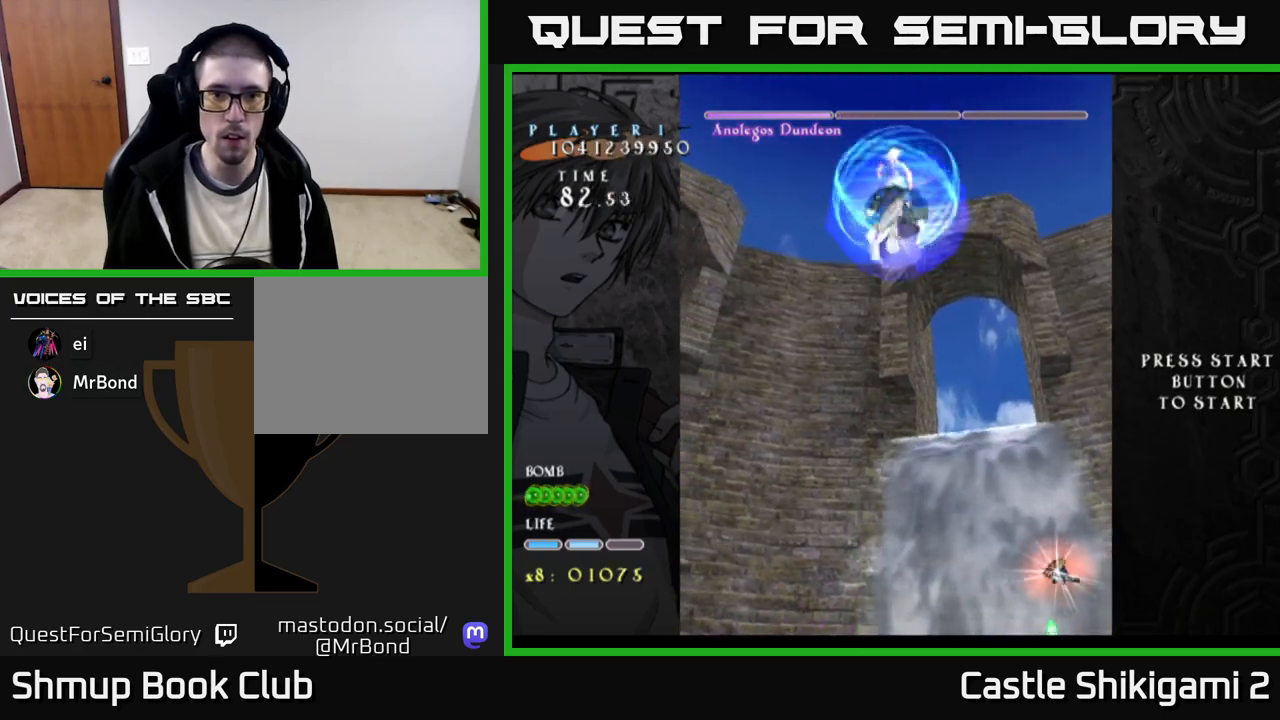
{"buttons": ["B", "DPAD_UP", "DPAD_LEFT"], "right_stick": "center", "events": [[117, "X", "up"], [150, "B", "down"], [167, "DPAD_UP", "up"], [500, "DPAD_UP", "down"]]}
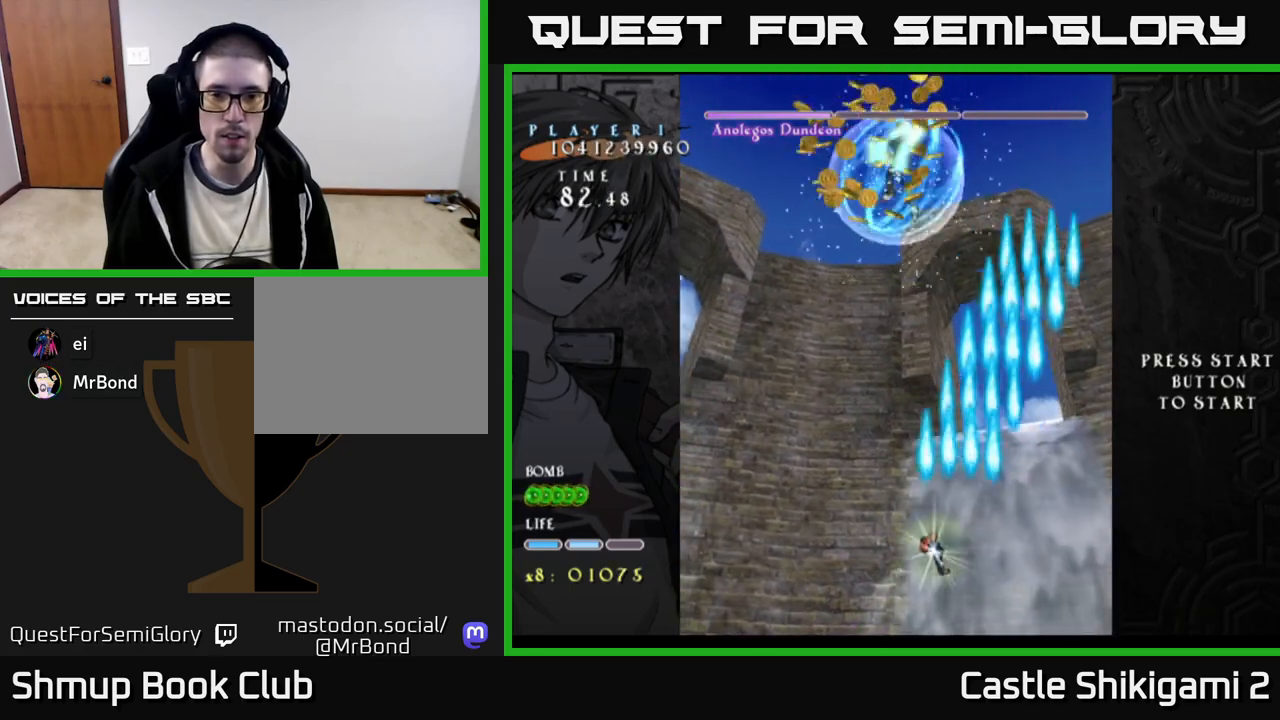
{"buttons": ["B", "DPAD_UP", "DPAD_LEFT"], "right_stick": "center", "events": [[117, "B", "up"], [167, "B", "down"], [283, "DPAD_LEFT", "up"], [483, "DPAD_LEFT", "down"]]}
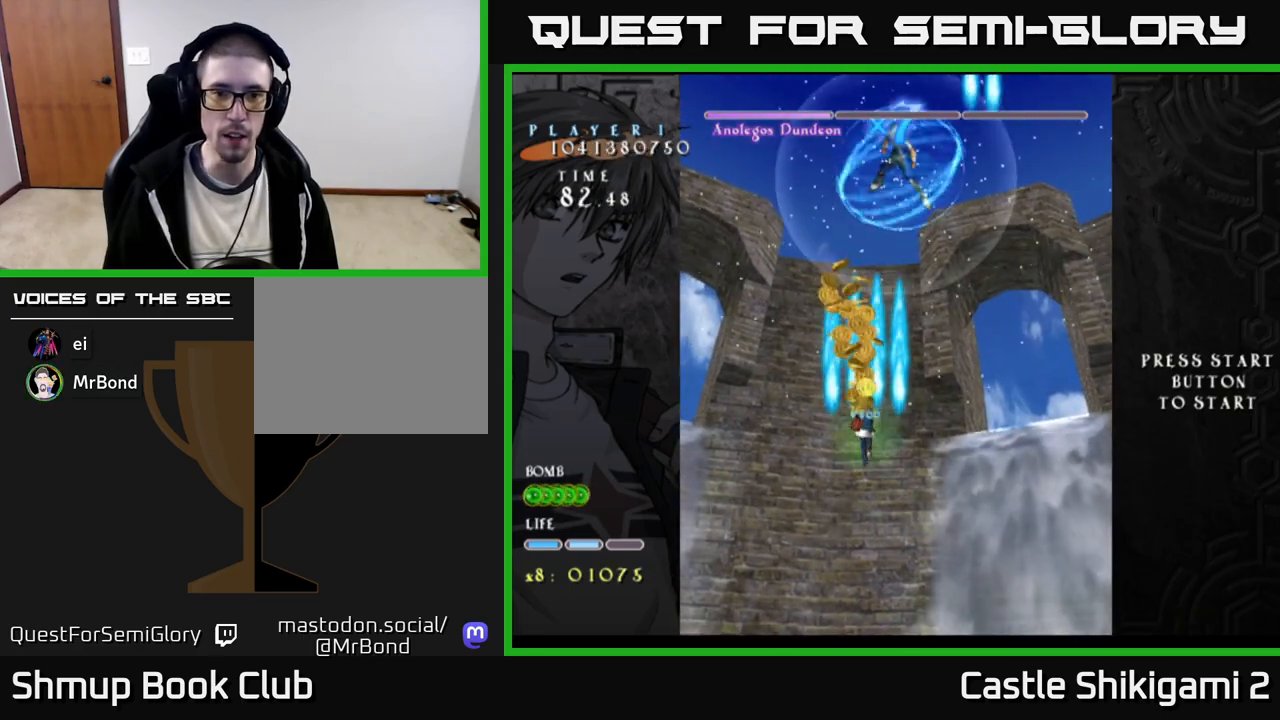
{"buttons": ["B"], "right_stick": "center", "events": [[133, "DPAD_LEFT", "up"], [183, "DPAD_RIGHT", "down"], [233, "DPAD_UP", "up"], [500, "DPAD_RIGHT", "up"]]}
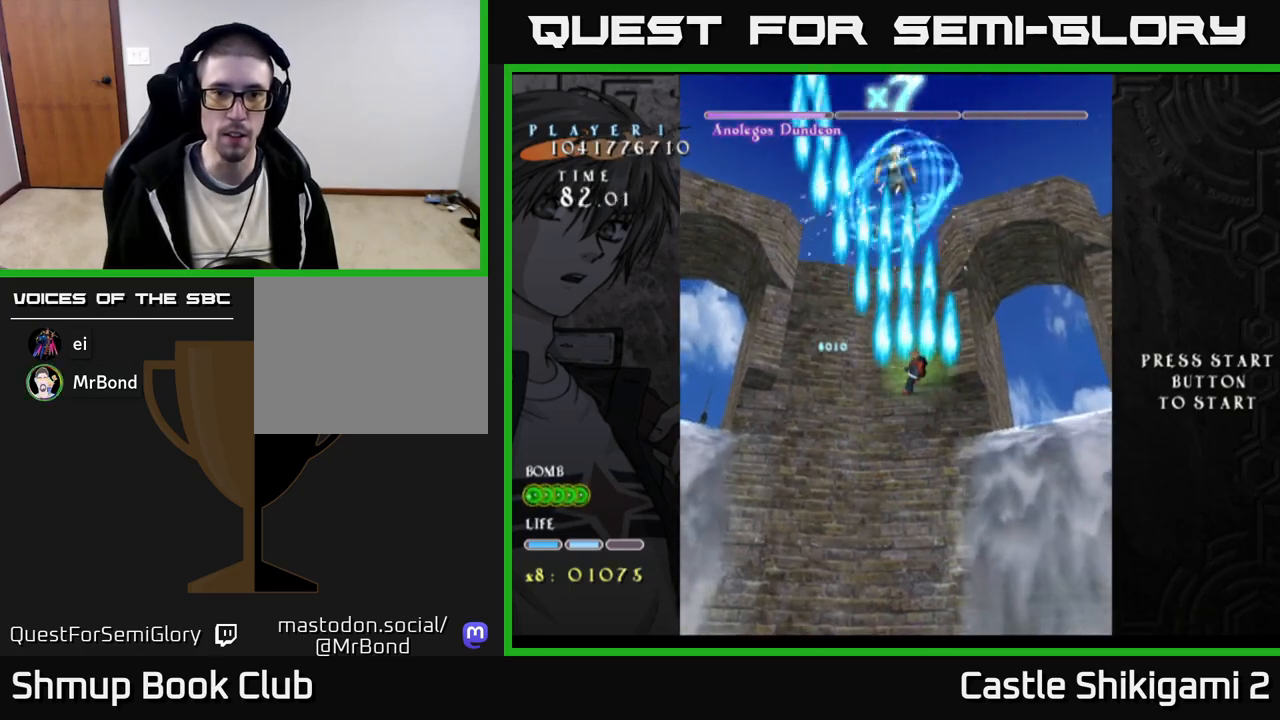
{"buttons": ["B"], "right_stick": "center", "events": [[17, "DPAD_UP", "down"], [100, "DPAD_LEFT", "down"], [133, "DPAD_UP", "up"], [217, "DPAD_DOWN", "down"], [217, "DPAD_LEFT", "up"], [267, "DPAD_DOWN", "up"]]}
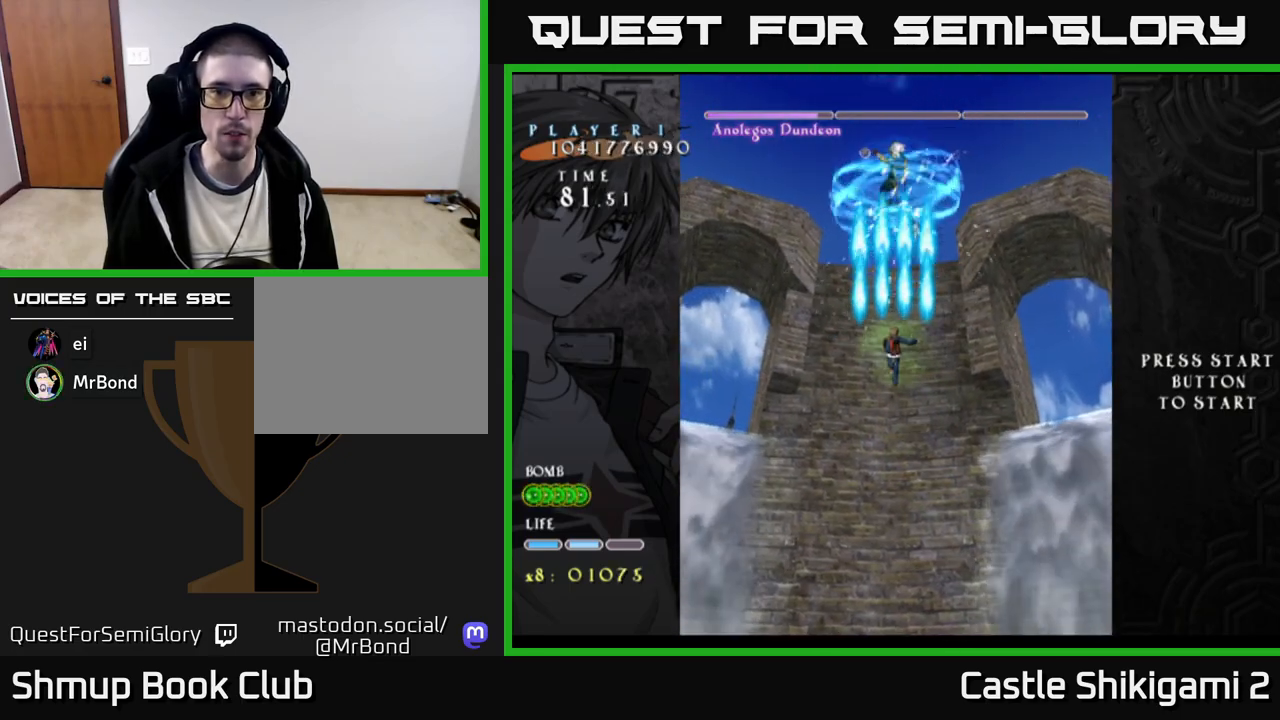
{"buttons": ["B"], "right_stick": "center", "events": []}
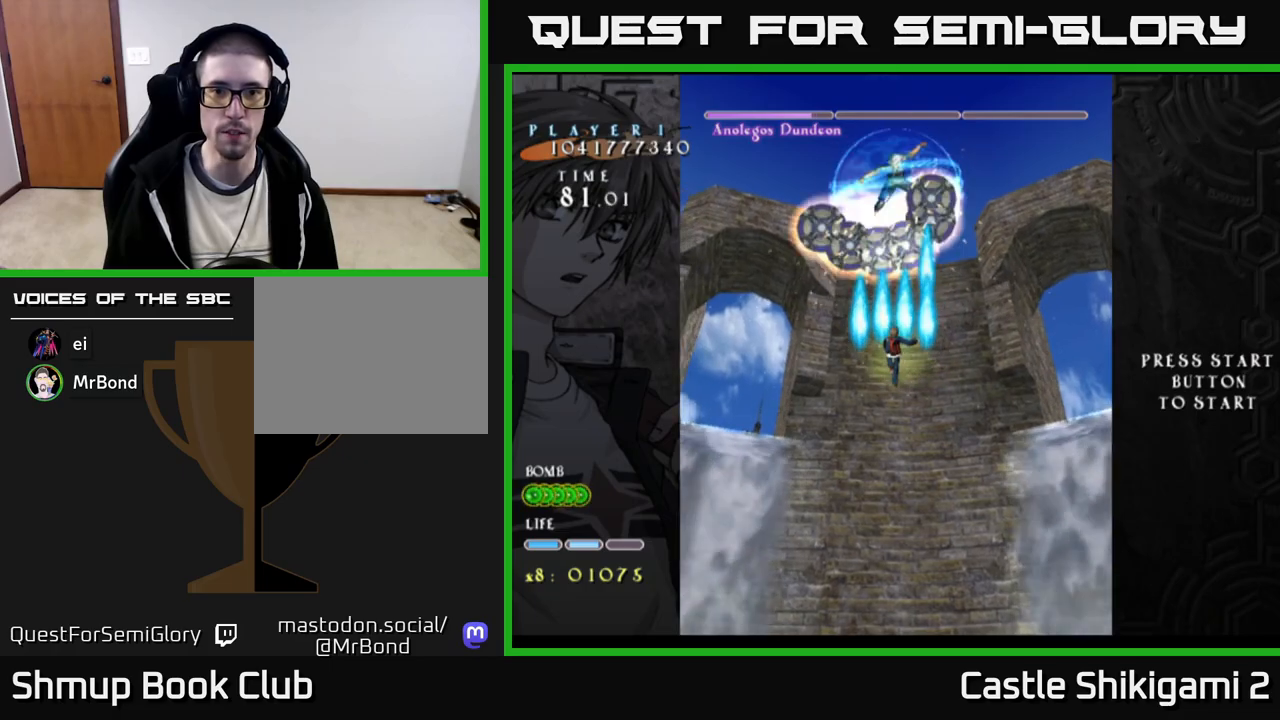
{"buttons": ["B", "DPAD_DOWN"], "right_stick": "center", "events": [[117, "DPAD_DOWN", "down"]]}
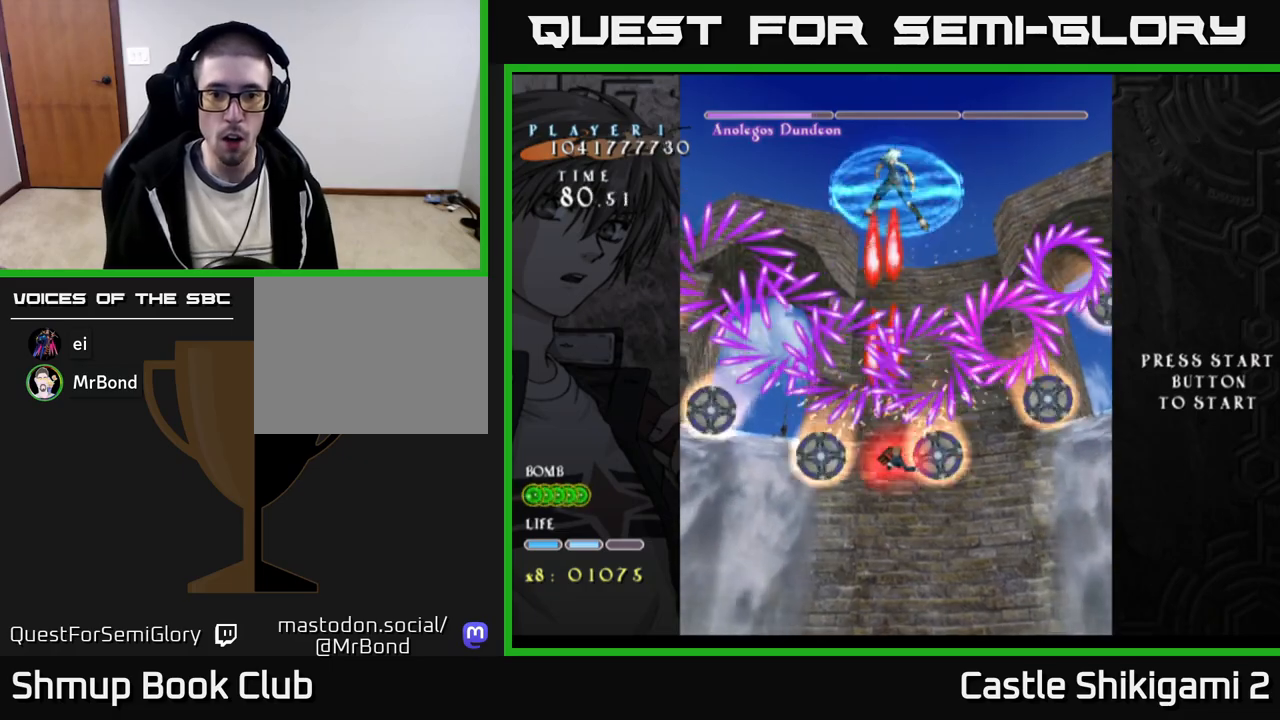
{"buttons": ["B"], "right_stick": "center", "events": [[450, "DPAD_DOWN", "up"]]}
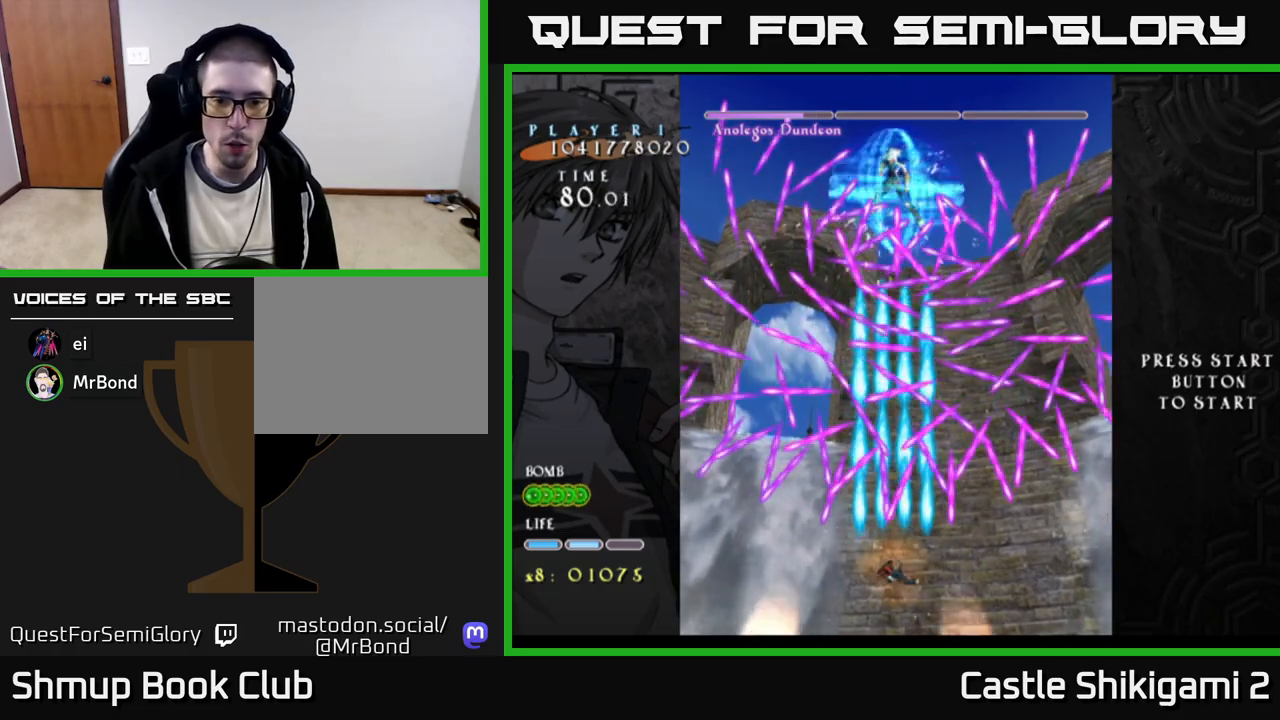
{"buttons": ["B"], "right_stick": "center", "events": [[383, "DPAD_LEFT", "down"], [467, "DPAD_LEFT", "up"]]}